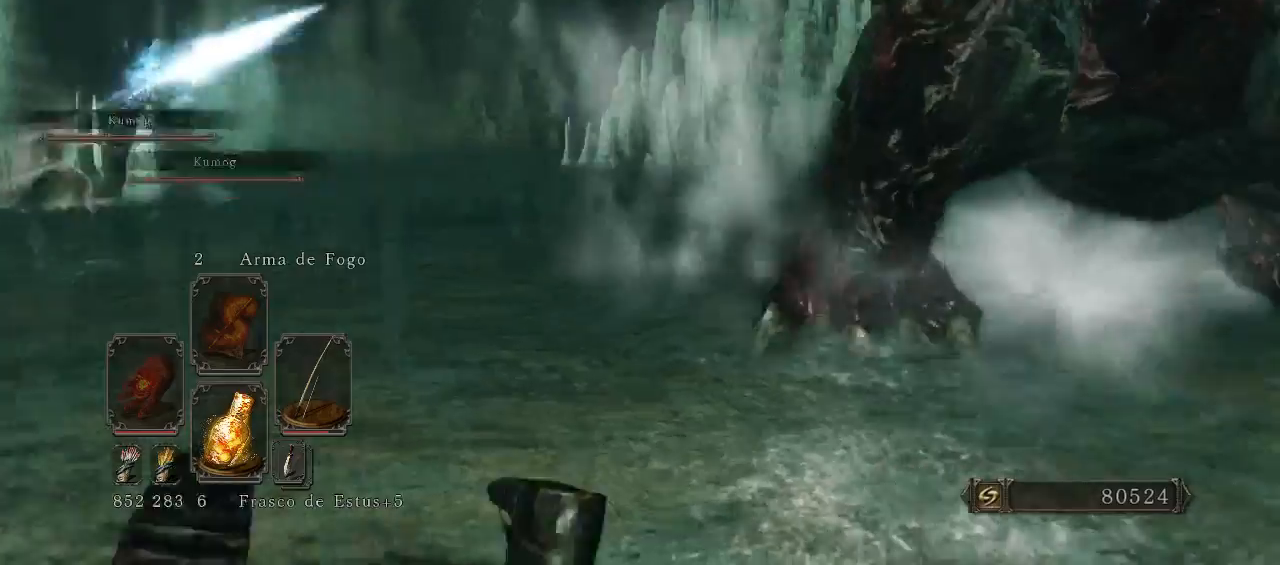
Gameplay with a controller (Xbox layout); each line is a JSON object with the inputs held at the frame after it. "events" lists button and stick changes between this image and that frame as [ms after this image, input, new state], when the widget could be followed in between. Not read: L3.
{"buttons": [], "left_stick": "down-left", "right_stick": "right", "events": [[133, "right_stick", "center"], [267, "right_stick", "right"], [300, "left_stick", "down-left"]]}
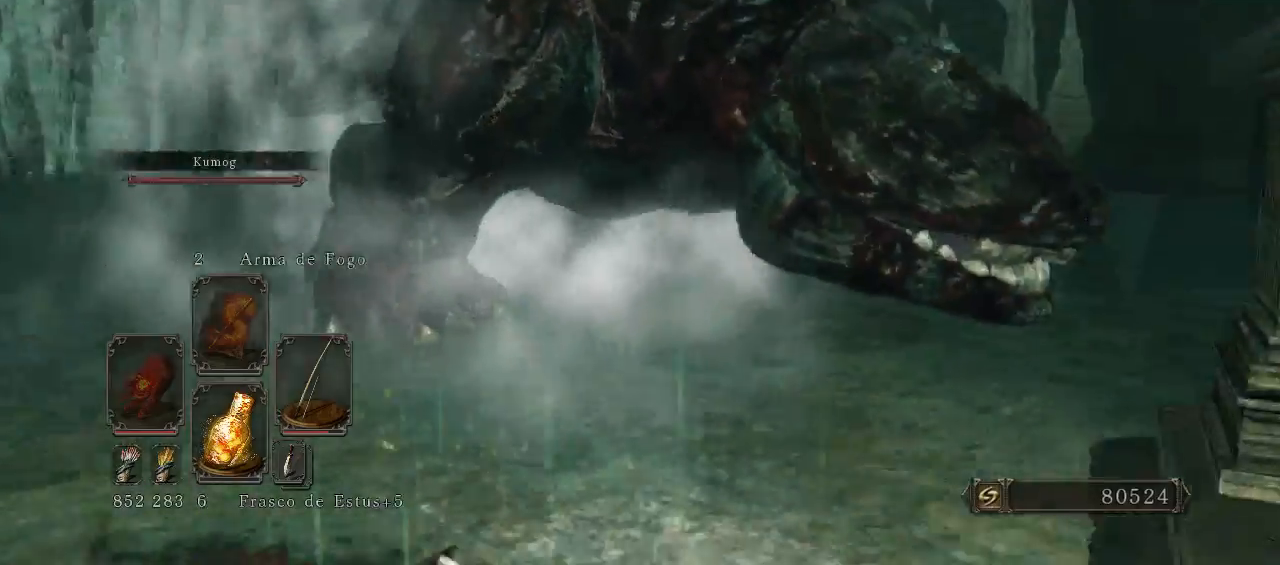
{"buttons": [], "left_stick": "down", "right_stick": "center", "events": [[133, "right_stick", "center"], [433, "left_stick", "down"]]}
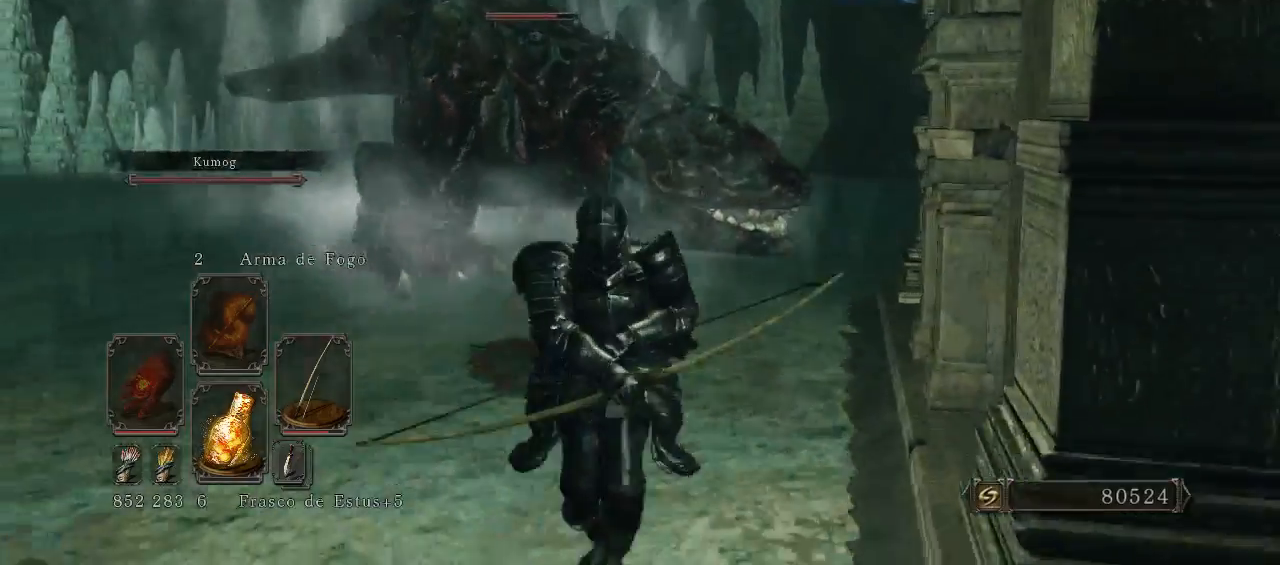
{"buttons": ["R1"], "left_stick": "down-right", "right_stick": "center", "events": [[233, "R3", "down"], [267, "left_stick", "down-right"], [300, "R3", "up"], [367, "R1", "down"]]}
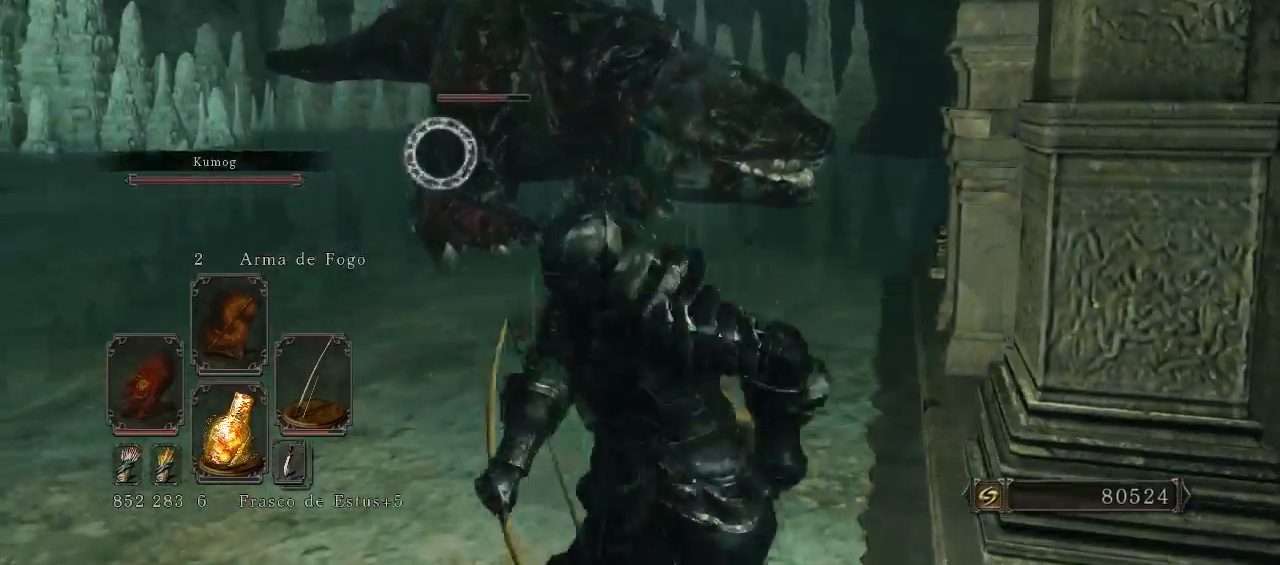
{"buttons": [], "left_stick": "down-right", "right_stick": "center", "events": [[433, "R1", "up"]]}
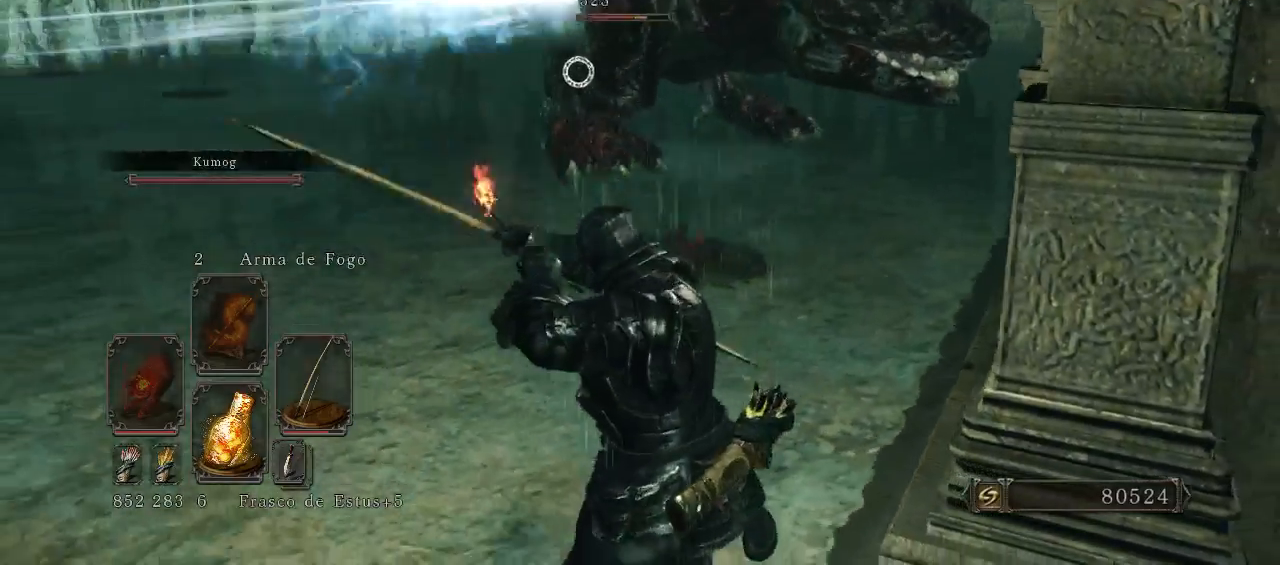
{"buttons": [], "left_stick": "down-right", "right_stick": "center", "events": [[200, "right_stick", "up-right"], [367, "right_stick", "center"]]}
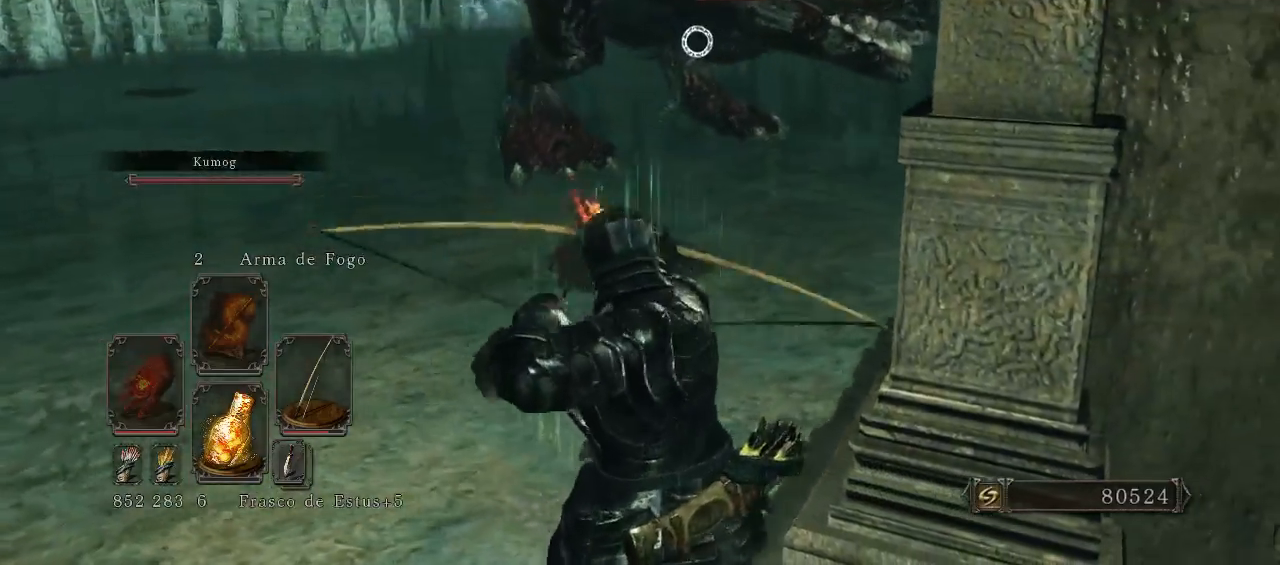
{"buttons": [], "left_stick": "down-right", "right_stick": "center", "events": []}
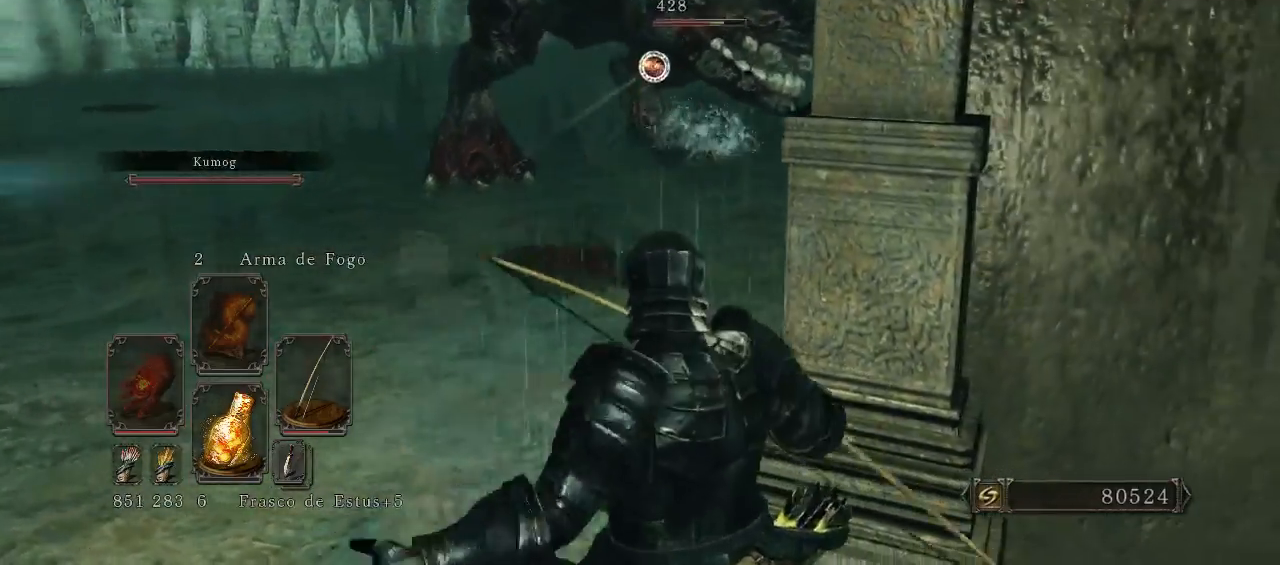
{"buttons": [], "left_stick": "down-right", "right_stick": "center", "events": []}
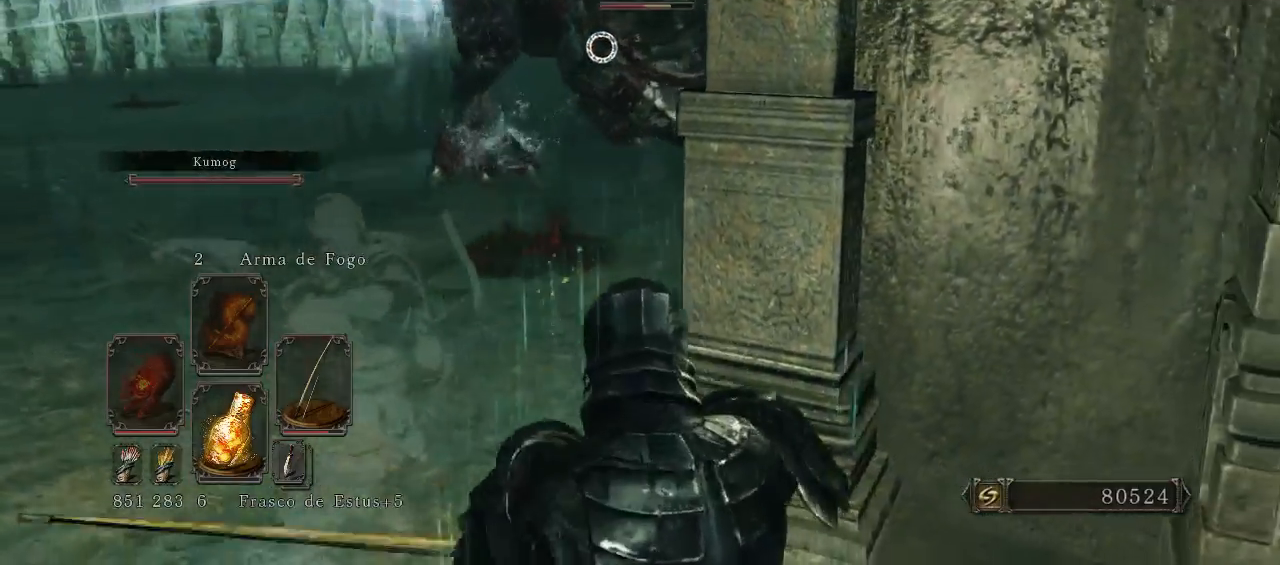
{"buttons": ["R1"], "left_stick": "center", "right_stick": "center", "events": [[267, "R1", "down"], [433, "left_stick", "center"]]}
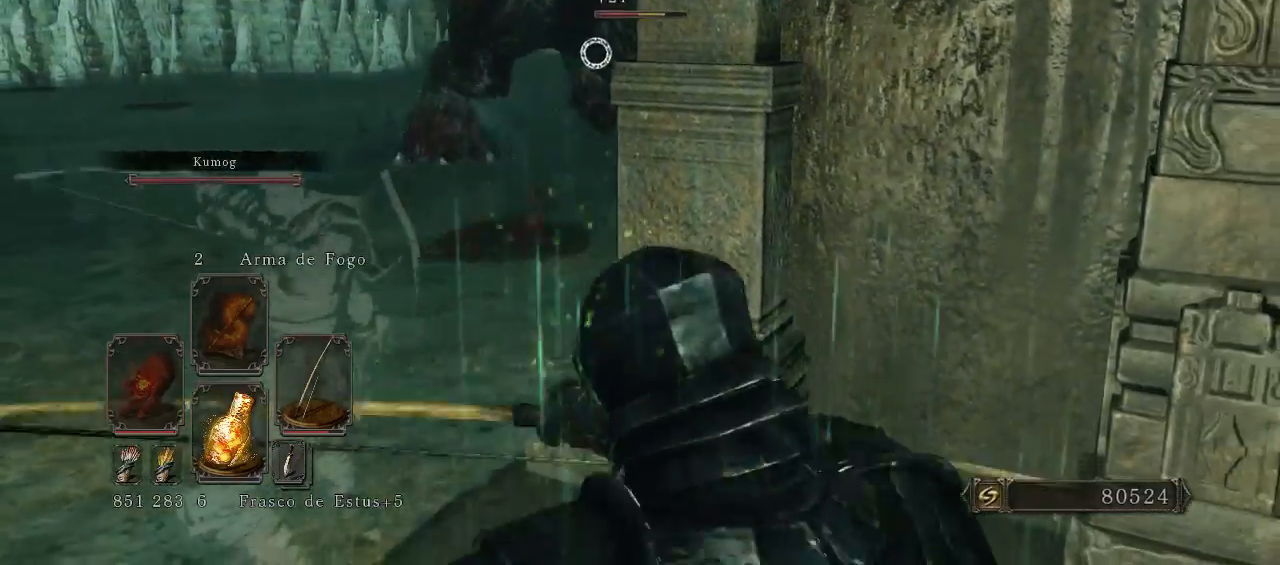
{"buttons": ["R1"], "left_stick": "up-left", "right_stick": "center", "events": [[233, "left_stick", "left"], [367, "right_stick", "up"], [433, "left_stick", "up-left"], [500, "right_stick", "center"]]}
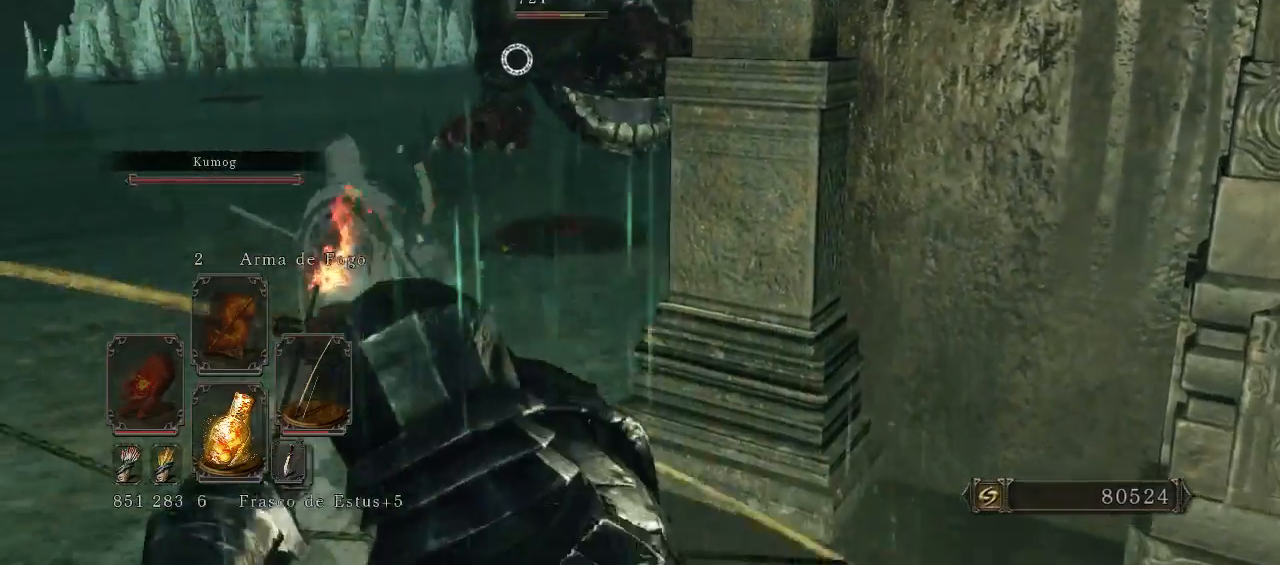
{"buttons": [], "left_stick": "right", "right_stick": "center", "events": [[133, "R1", "up"], [200, "left_stick", "up-right"], [267, "left_stick", "right"]]}
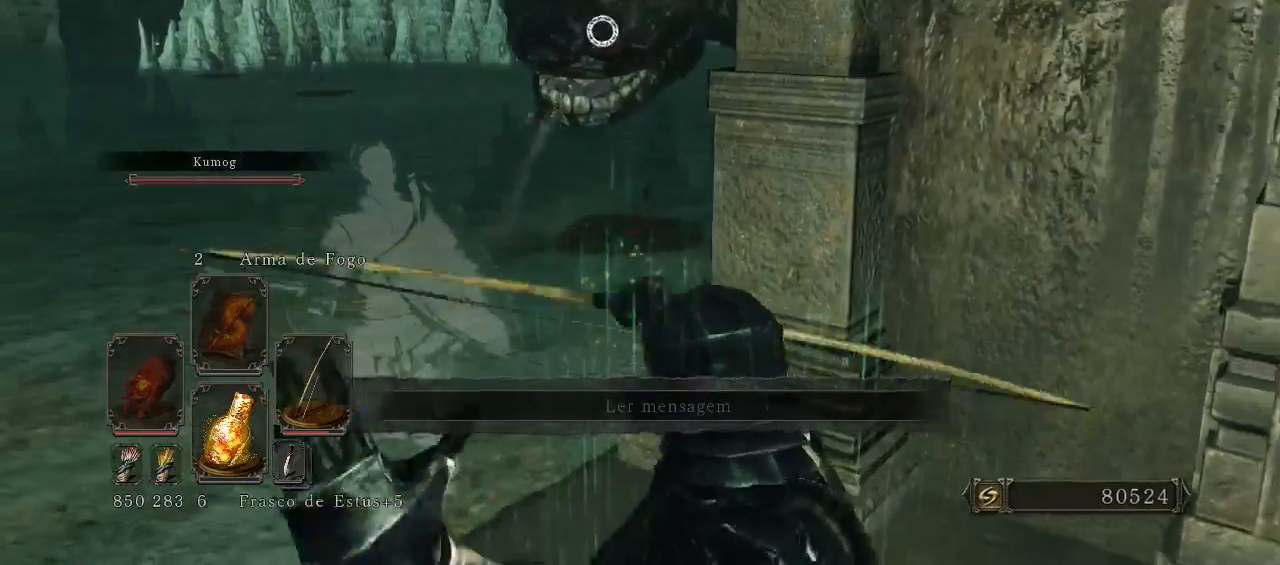
{"buttons": [], "left_stick": "down-right", "right_stick": "center", "events": [[100, "left_stick", "down-right"]]}
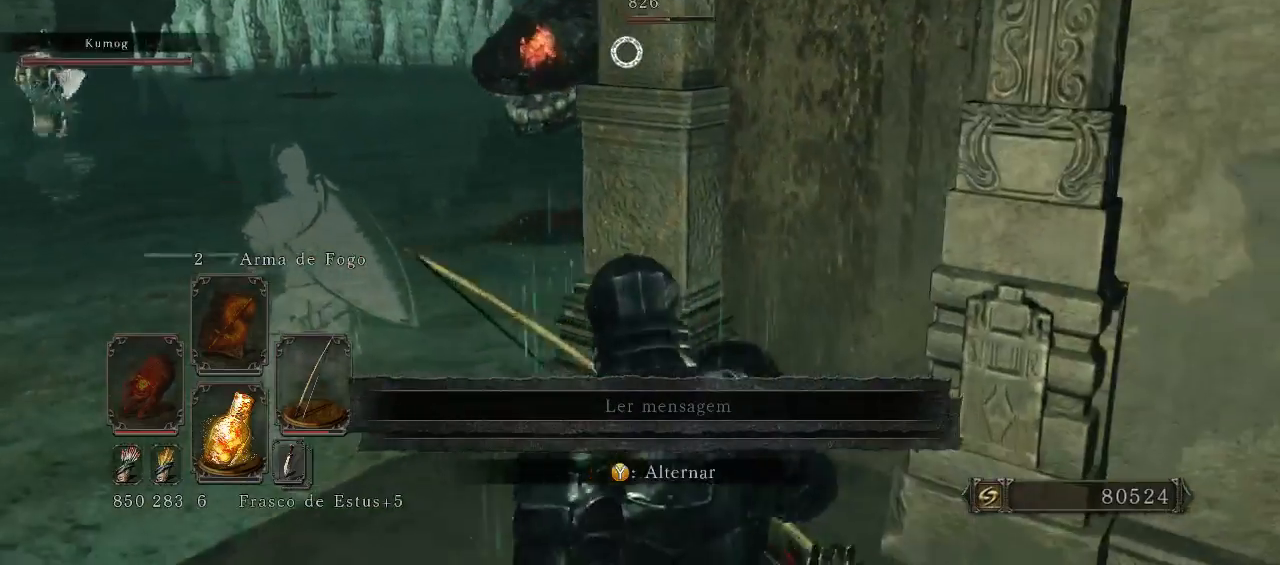
{"buttons": ["R1"], "left_stick": "up-left", "right_stick": "center", "events": [[33, "left_stick", "down-left"], [133, "left_stick", "left"], [233, "left_stick", "up-left"], [300, "R1", "down"]]}
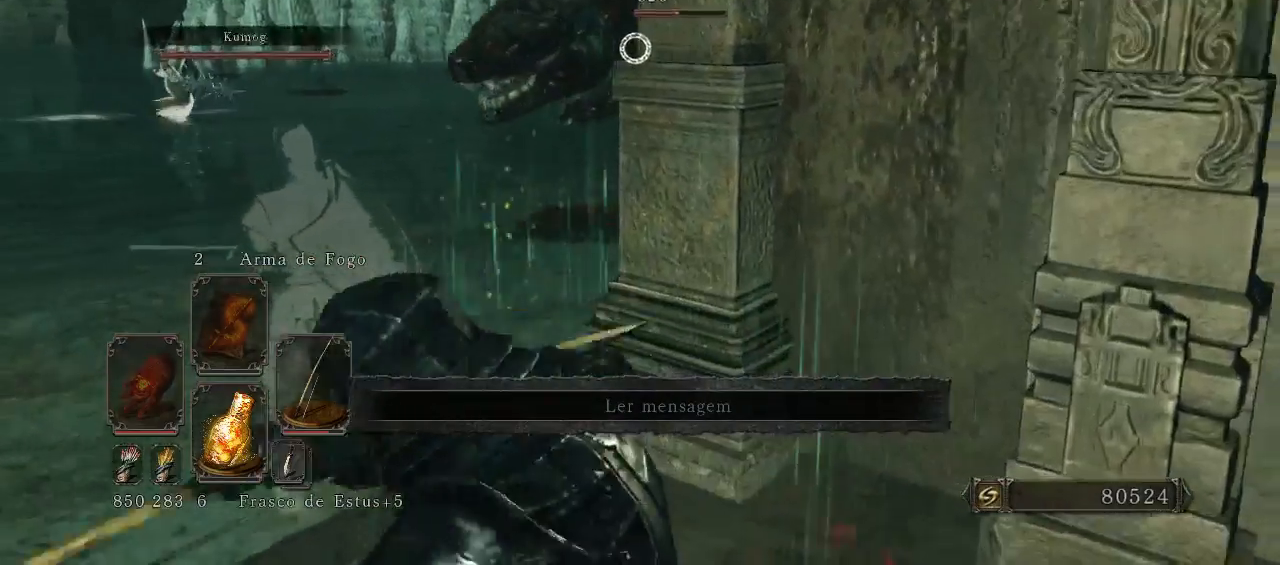
{"buttons": ["R1"], "left_stick": "up", "right_stick": "center", "events": [[433, "left_stick", "up"]]}
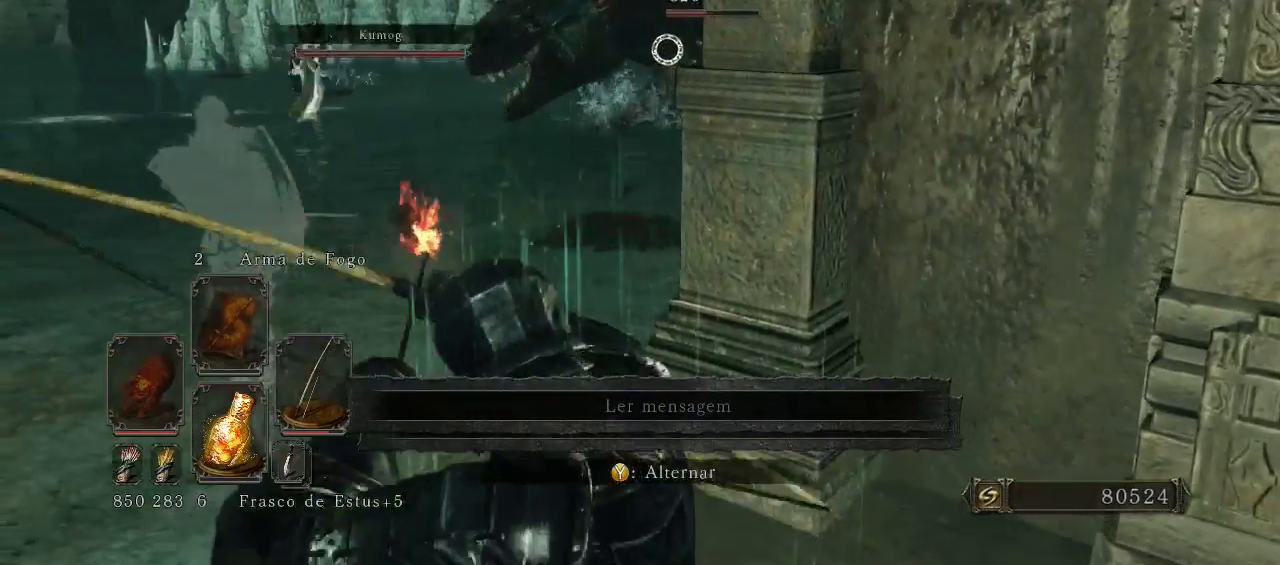
{"buttons": [], "left_stick": "up-left", "right_stick": "center", "events": [[133, "R1", "up"], [300, "left_stick", "up-left"]]}
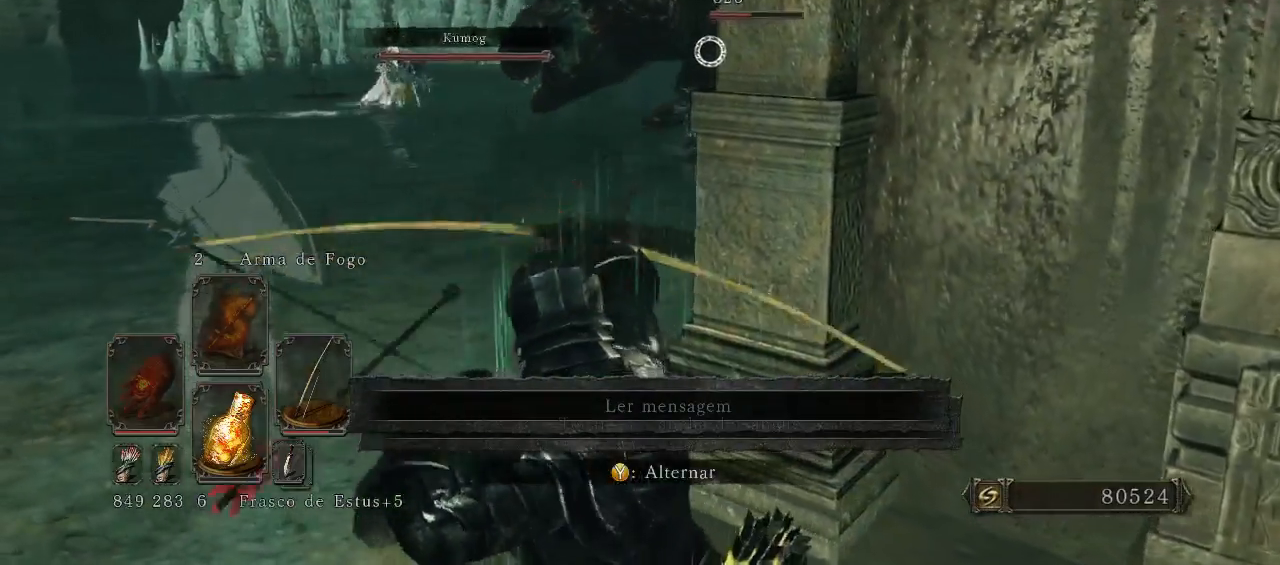
{"buttons": ["R1"], "left_stick": "up-left", "right_stick": "center", "events": [[300, "R1", "down"]]}
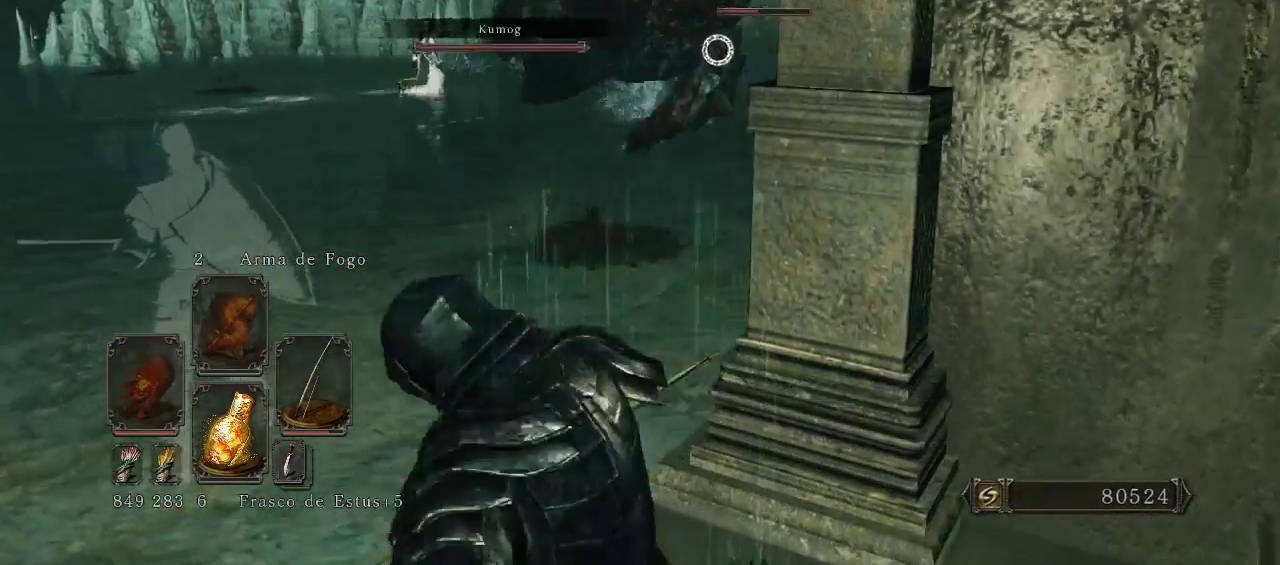
{"buttons": ["R1"], "left_stick": "up-left", "right_stick": "center", "events": []}
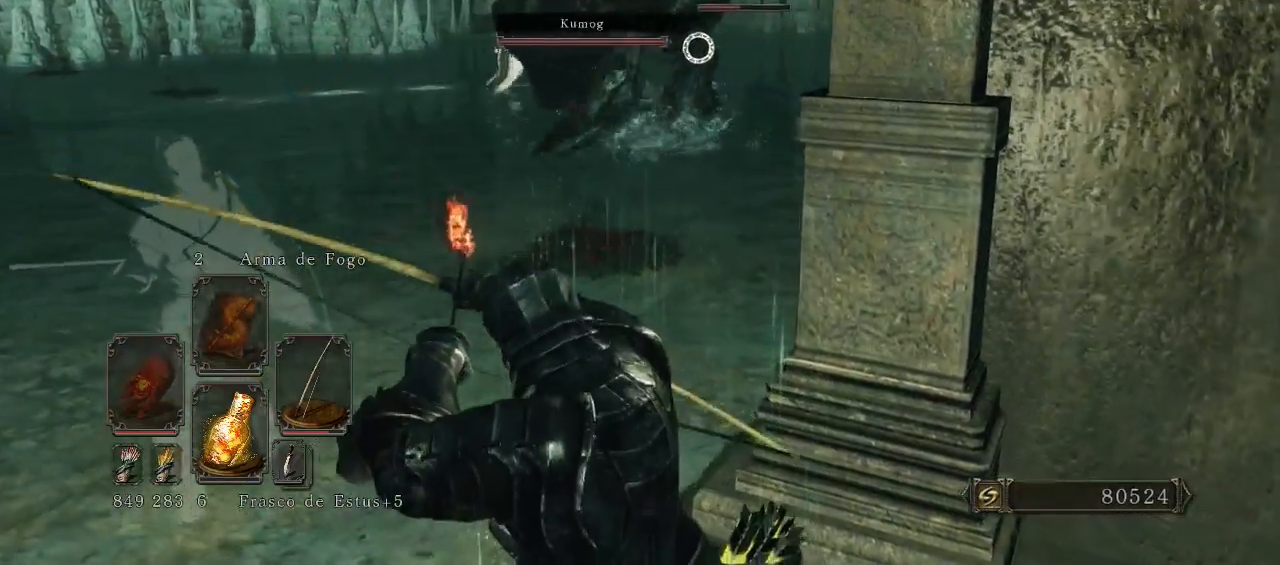
{"buttons": [], "left_stick": "up-left", "right_stick": "center", "events": [[67, "R1", "up"]]}
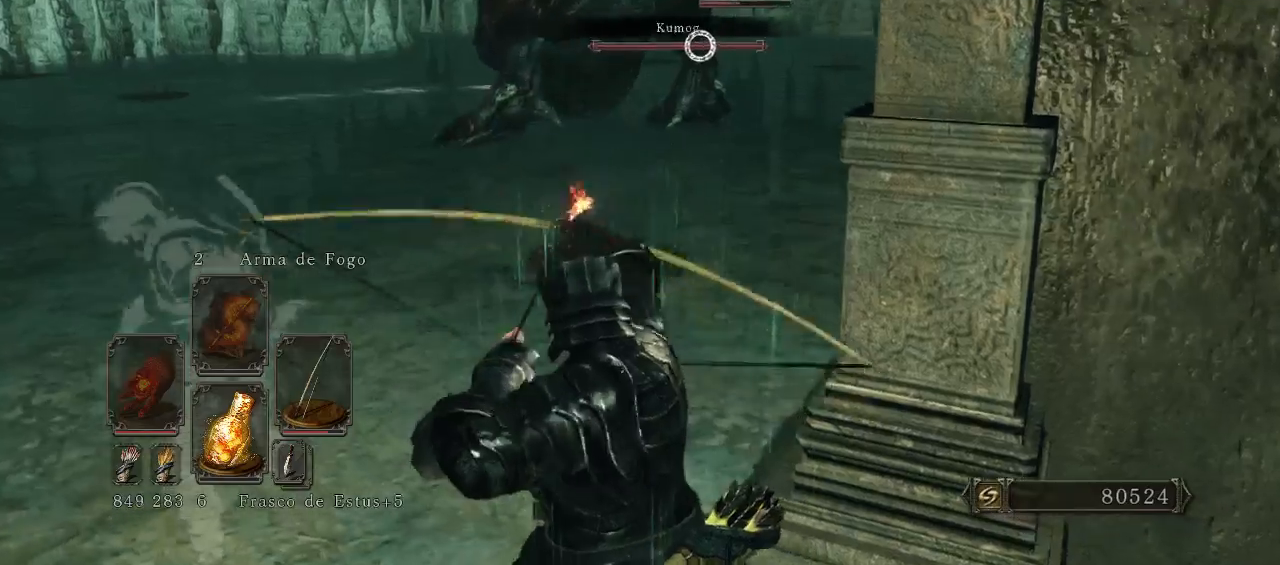
{"buttons": [], "left_stick": "up-left", "right_stick": "center", "events": []}
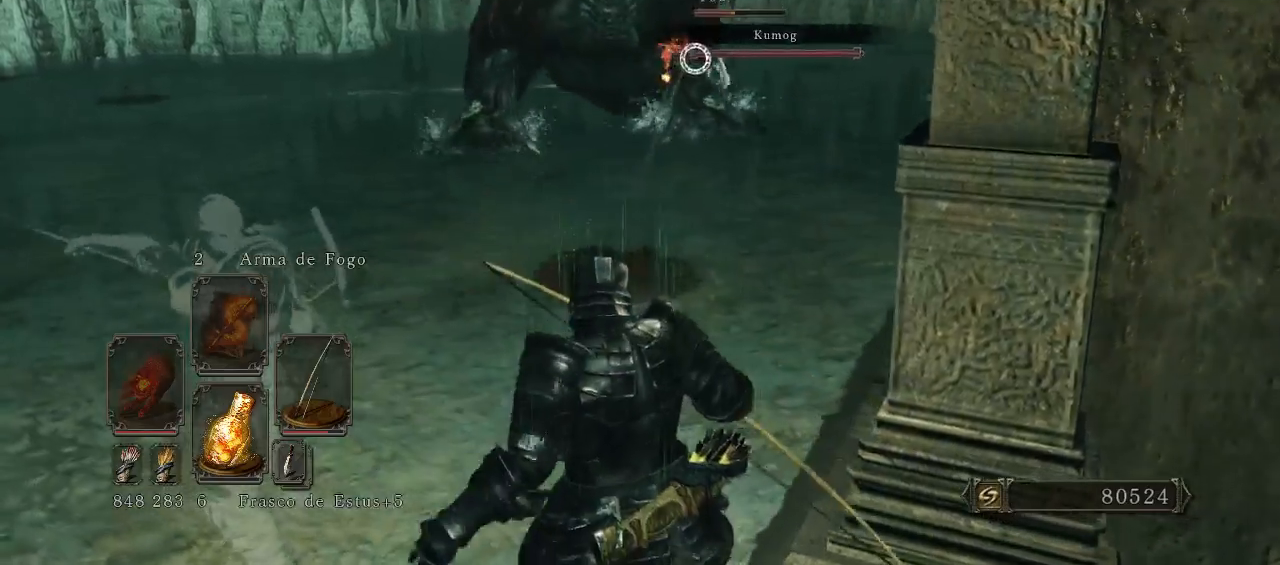
{"buttons": [], "left_stick": "up-left", "right_stick": "center", "events": [[267, "Y", "down"], [500, "Y", "up"]]}
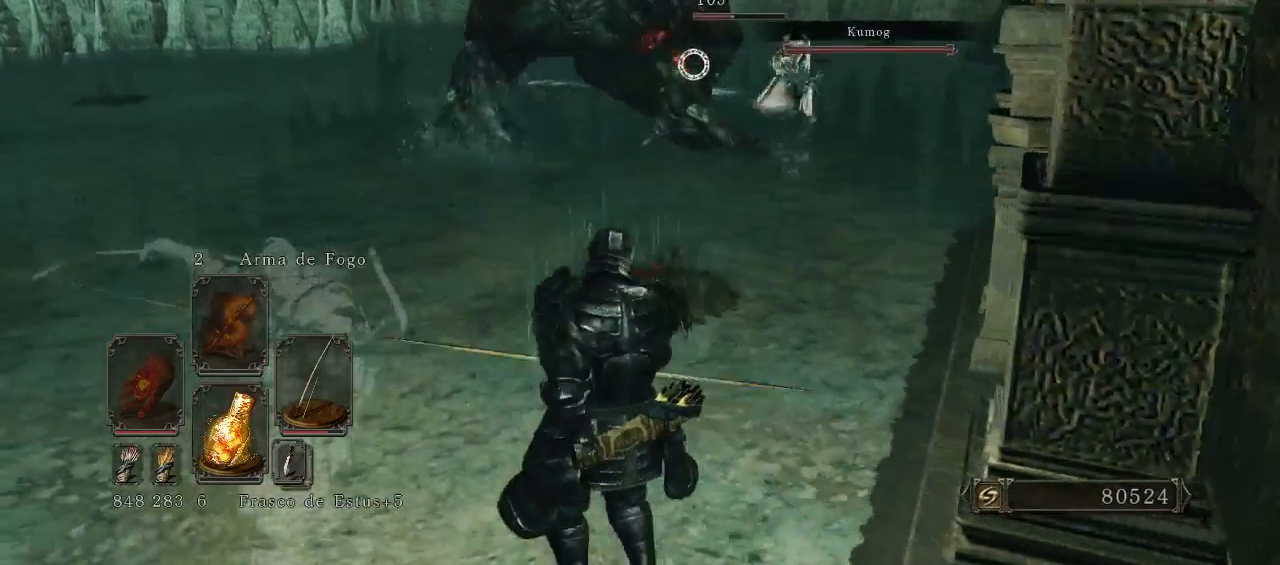
{"buttons": [], "left_stick": "up", "right_stick": "center", "events": [[133, "left_stick", "up"]]}
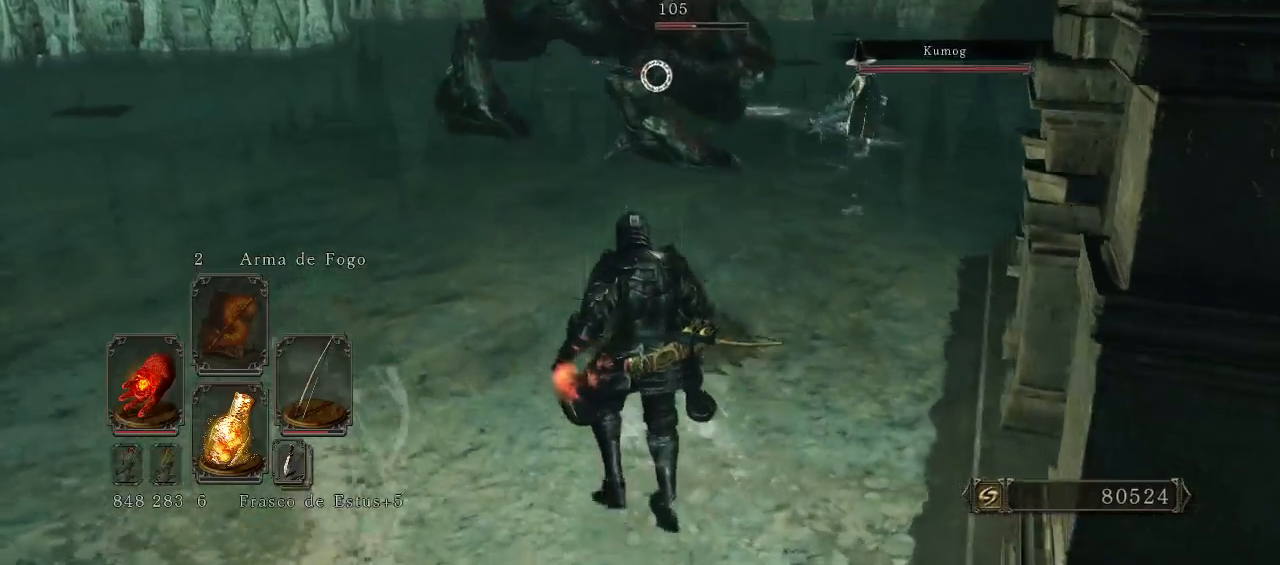
{"buttons": [], "left_stick": "up-left", "right_stick": "center", "events": [[233, "left_stick", "up-left"]]}
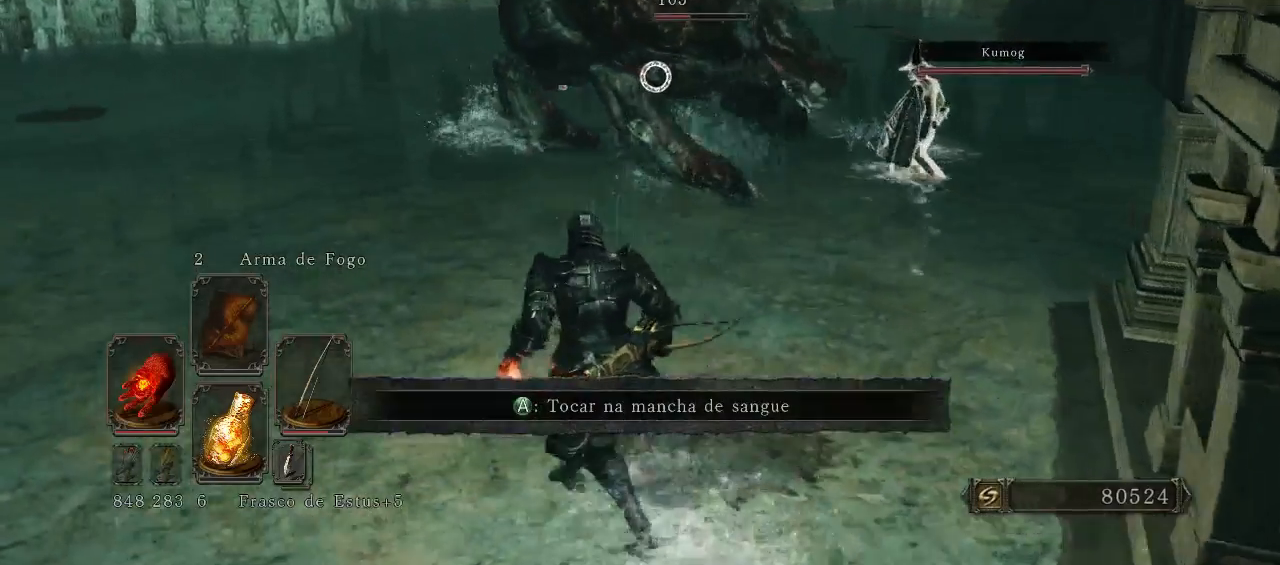
{"buttons": [], "left_stick": "up-left", "right_stick": "center", "events": []}
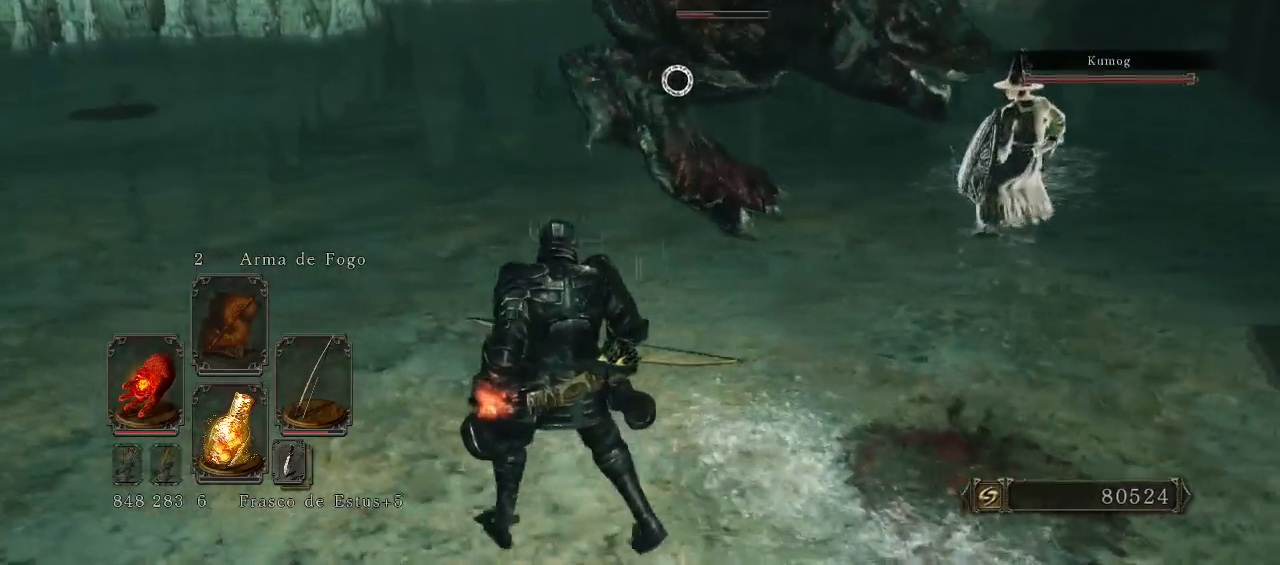
{"buttons": [], "left_stick": "up-left", "right_stick": "center", "events": []}
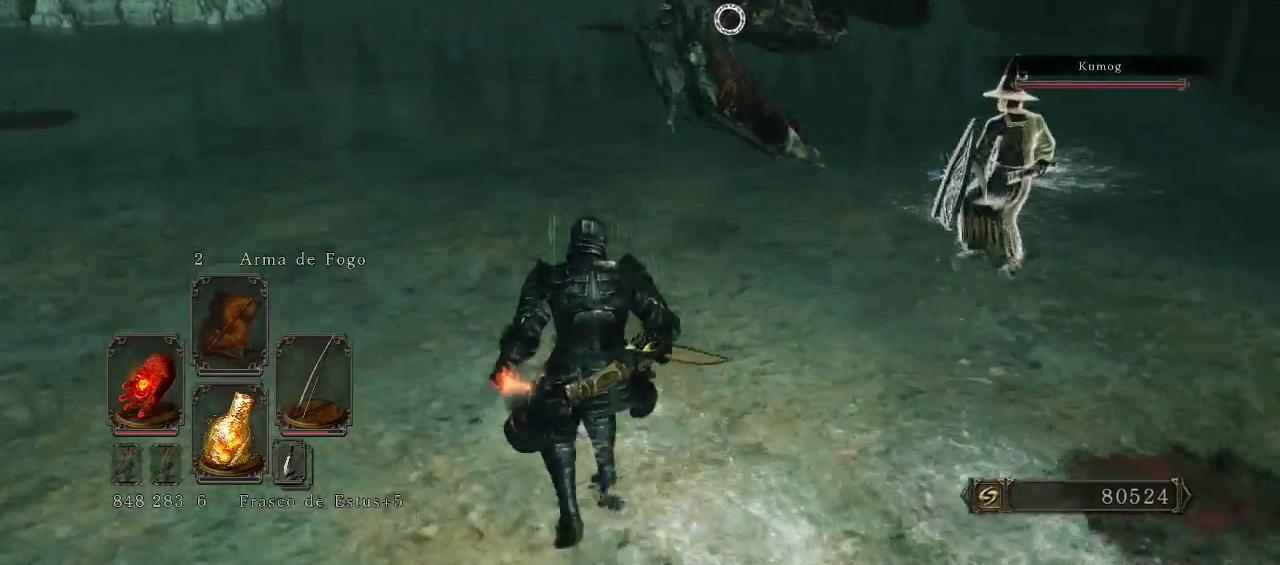
{"buttons": [], "left_stick": "left", "right_stick": "center", "events": [[300, "DPAD_RIGHT", "down"], [367, "DPAD_RIGHT", "up"], [433, "left_stick", "left"]]}
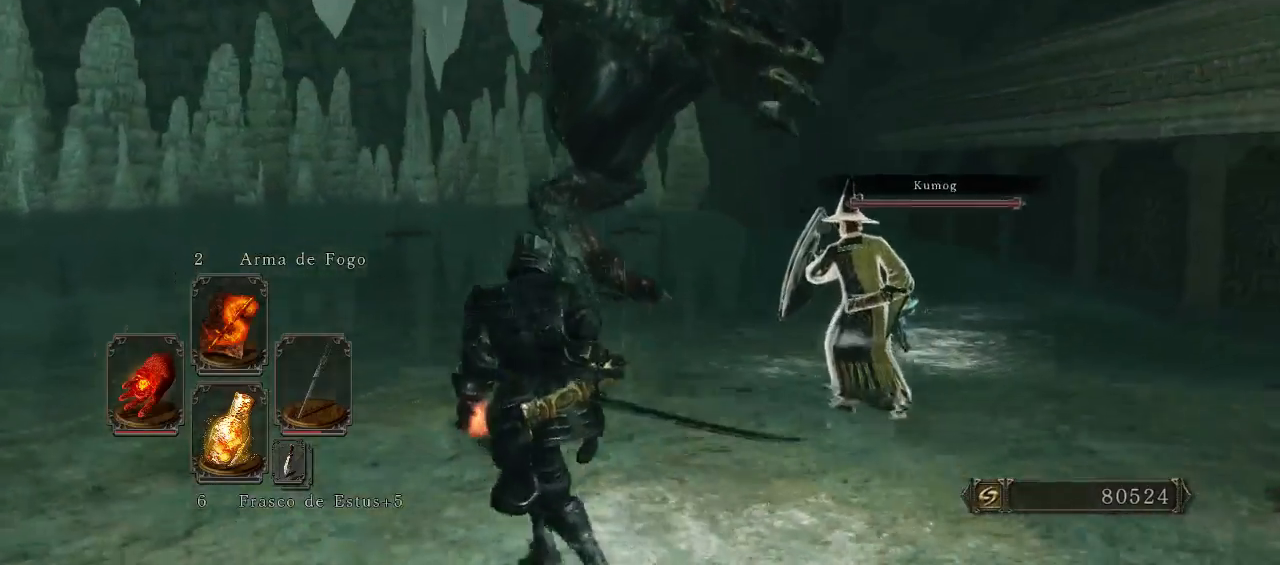
{"buttons": [], "left_stick": "down-left", "right_stick": "center", "events": [[67, "left_stick", "down-left"], [233, "Y", "down"], [367, "Y", "up"], [400, "Y", "down"], [433, "Y", "up"]]}
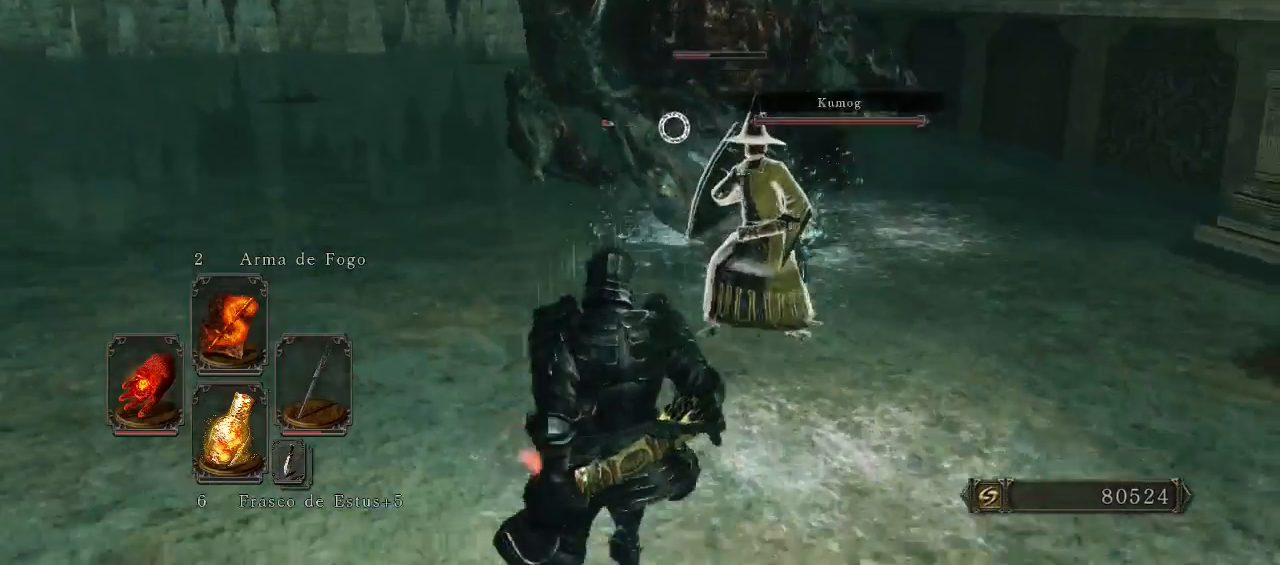
{"buttons": ["B"], "left_stick": "up", "right_stick": "center", "events": [[133, "left_stick", "up-left"], [233, "B", "down"], [300, "left_stick", "up"]]}
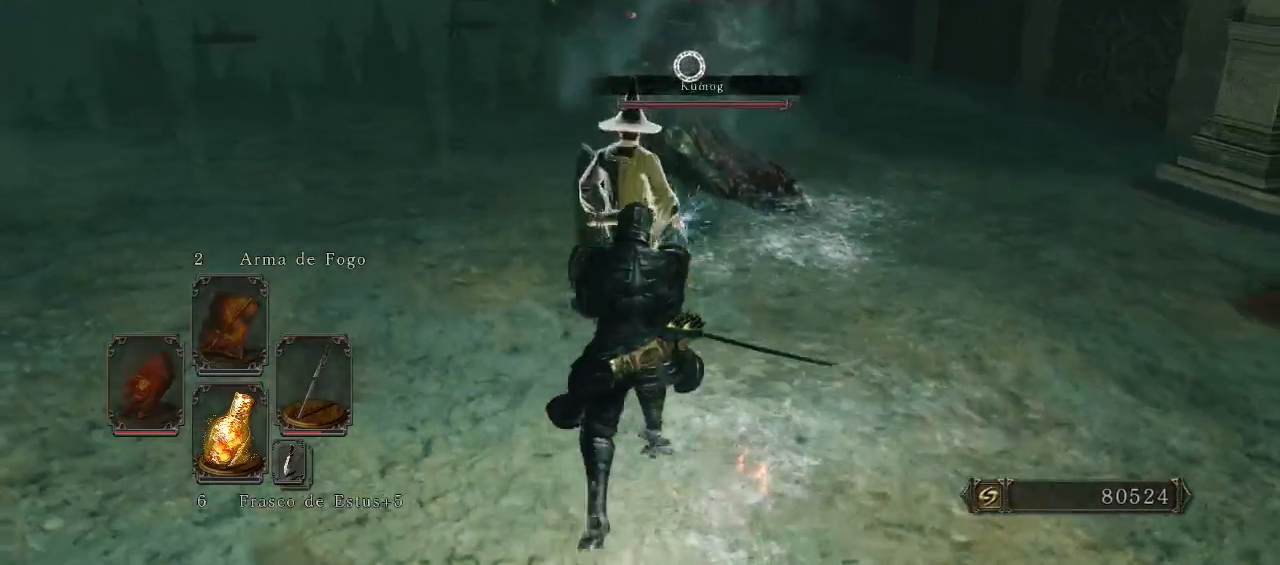
{"buttons": ["B", "R1"], "left_stick": "up", "right_stick": "center", "events": [[433, "R1", "down"]]}
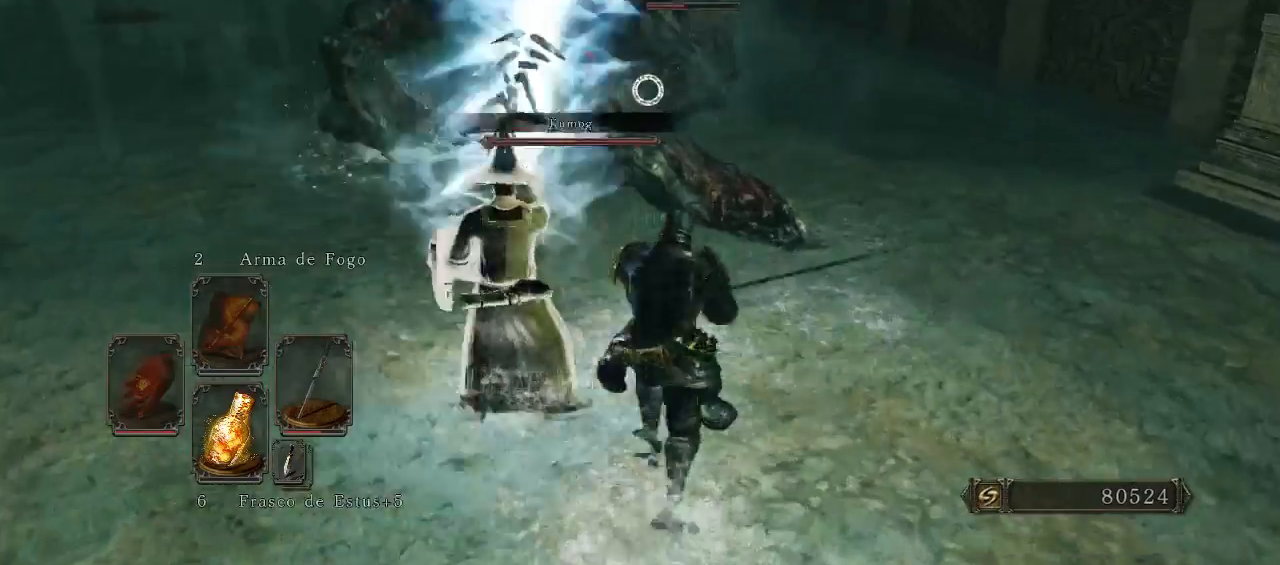
{"buttons": [], "left_stick": "up", "right_stick": "center", "events": [[133, "R1", "up"], [300, "B", "up"]]}
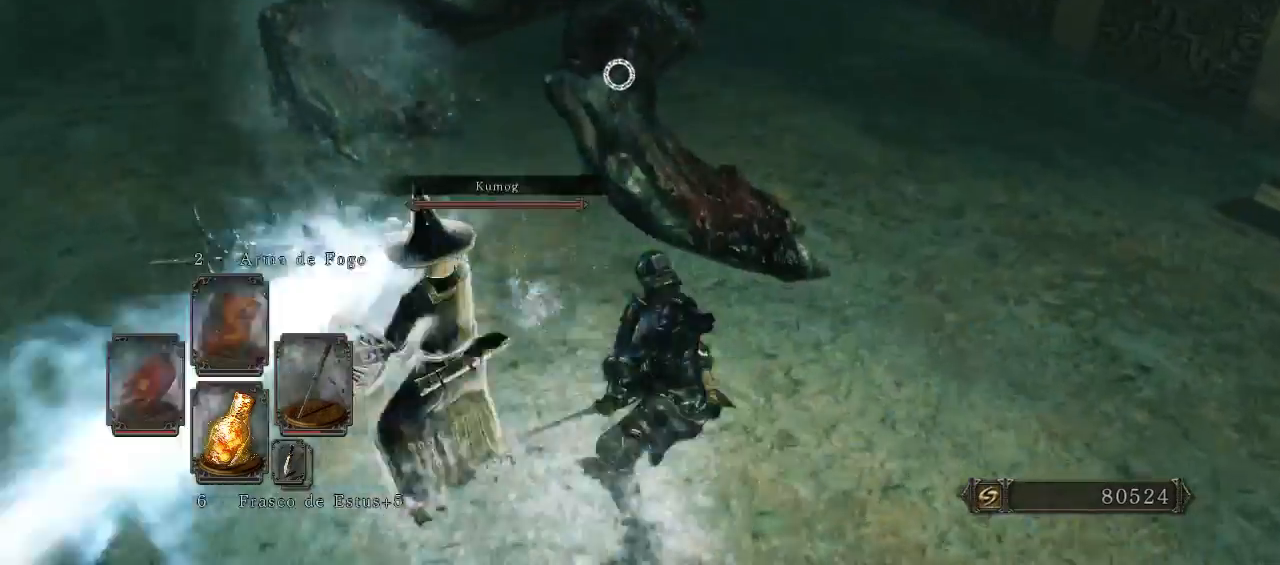
{"buttons": [], "left_stick": "up", "right_stick": "center", "events": []}
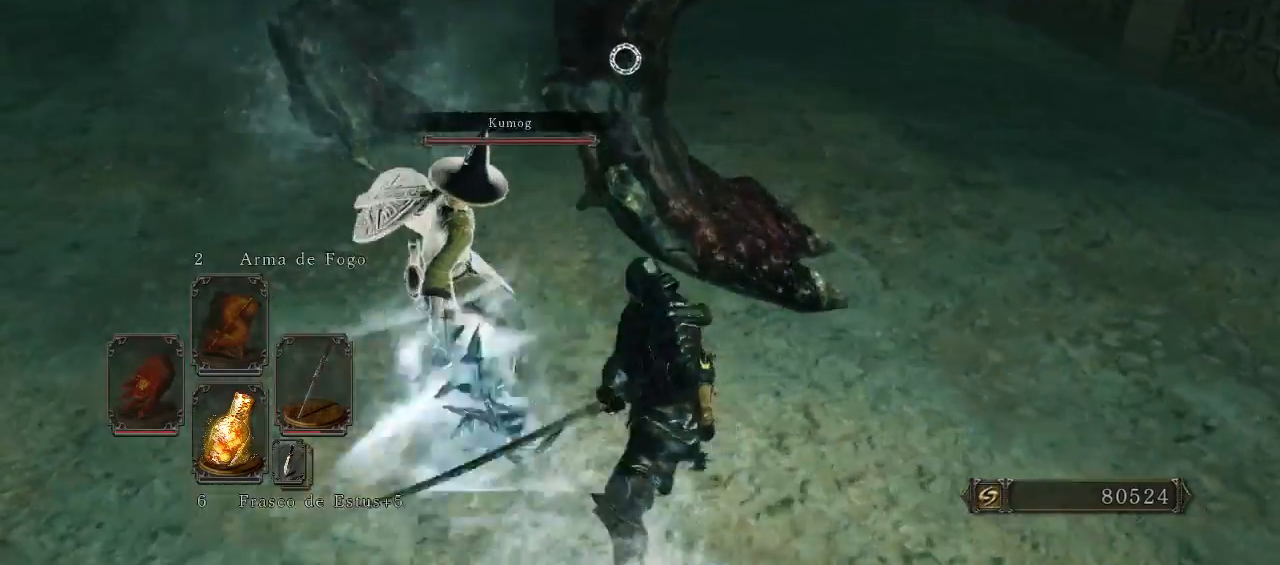
{"buttons": [], "left_stick": "left", "right_stick": "center", "events": [[167, "left_stick", "up-right"], [500, "left_stick", "left"]]}